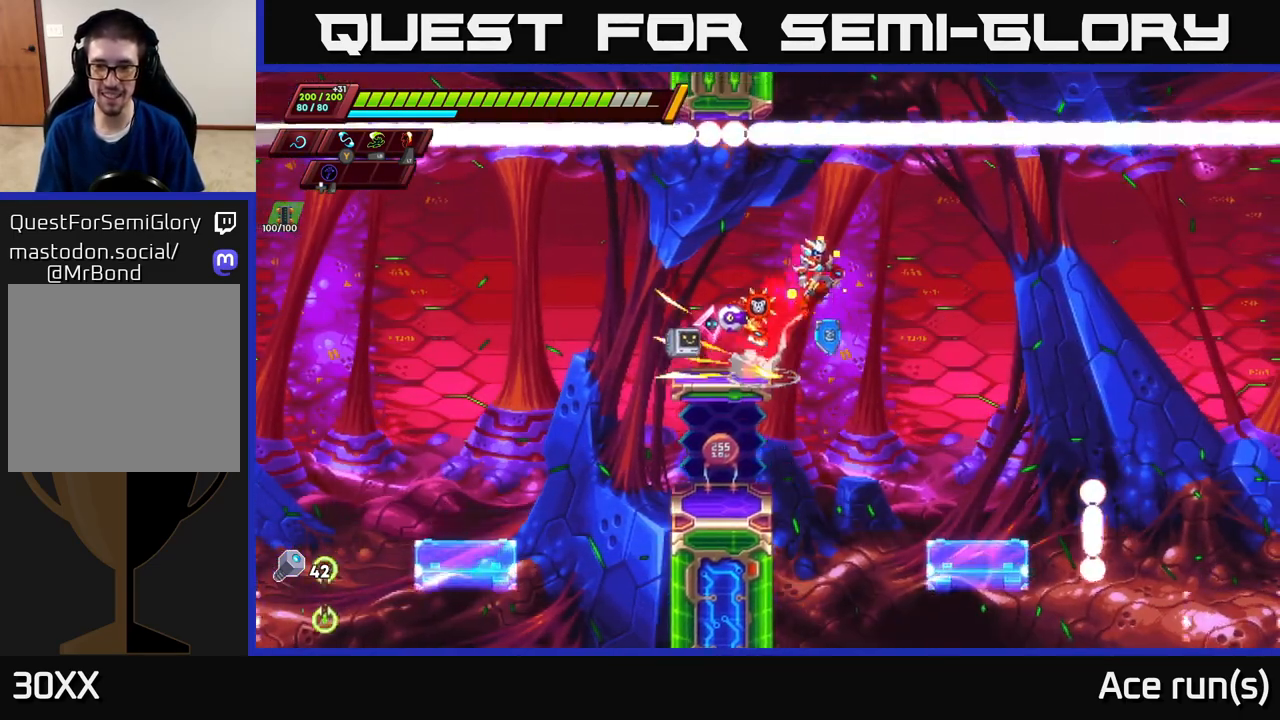
Gameplay with a controller (Xbox layout); each line is a JSON object with the inputs held at the frame after it. "events" lists button and stick changes between this image and that frame as [ms after this image, input, new state], when the widget could be followed in between.
{"buttons": [], "left_stick": "center", "right_stick": "center", "events": [[200, "left_stick", "center"]]}
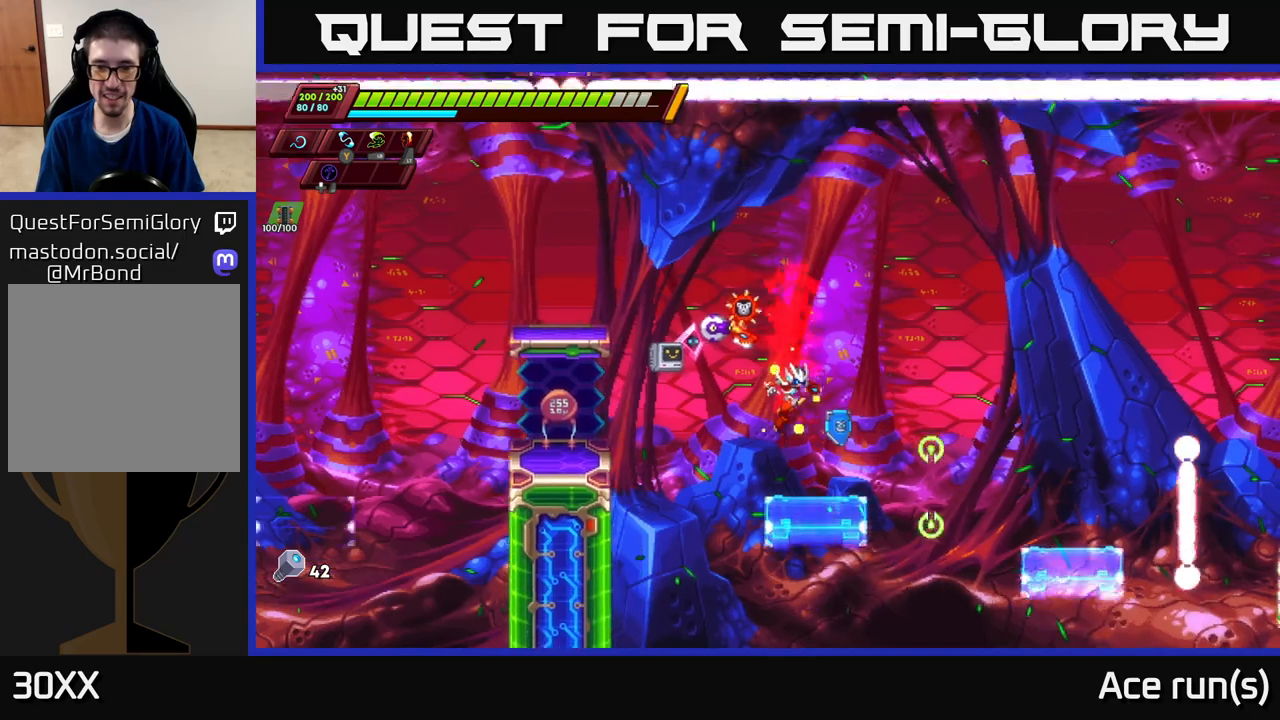
{"buttons": [], "left_stick": "right", "right_stick": "center", "events": [[133, "left_stick", "right"], [167, "A", "down"], [183, "R2", "down"], [317, "A", "up"], [317, "R2", "up"]]}
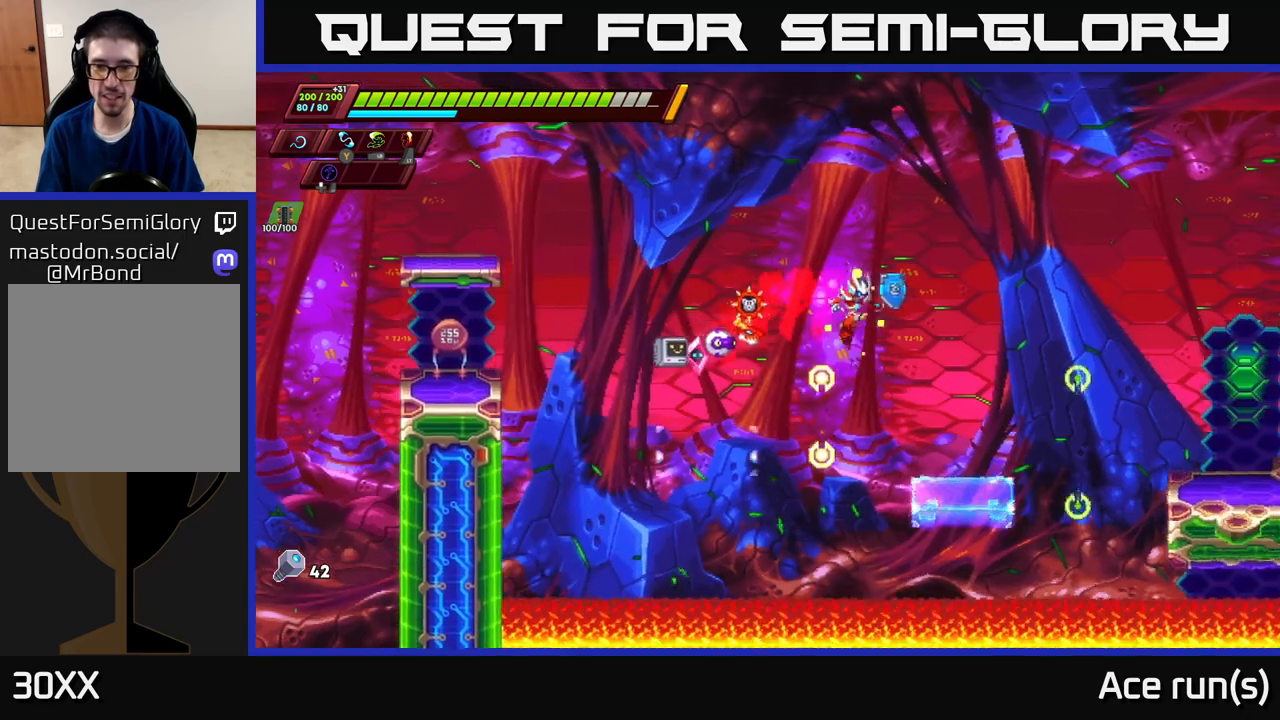
{"buttons": ["A", "R2"], "left_stick": "right", "right_stick": "center", "events": [[83, "left_stick", "center"], [300, "left_stick", "right"], [333, "A", "down"], [333, "R2", "down"]]}
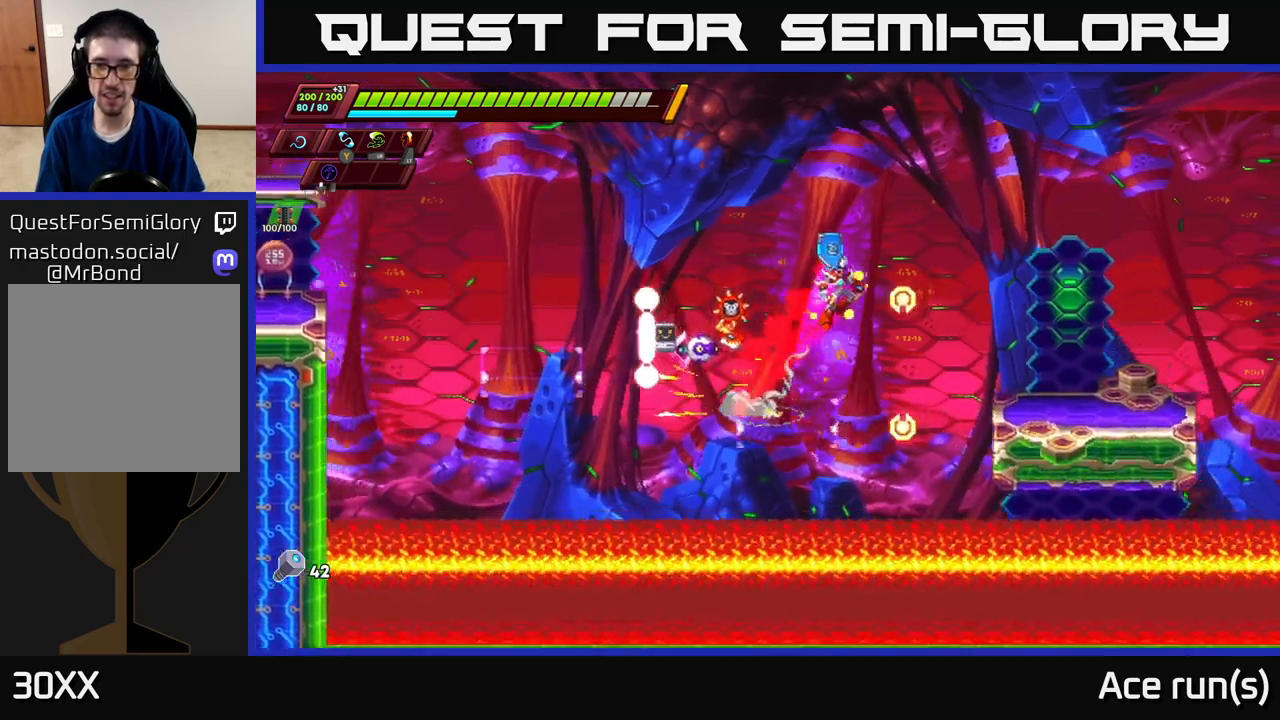
{"buttons": [], "left_stick": "center", "right_stick": "center", "events": [[200, "A", "up"], [217, "R2", "up"], [400, "left_stick", "center"]]}
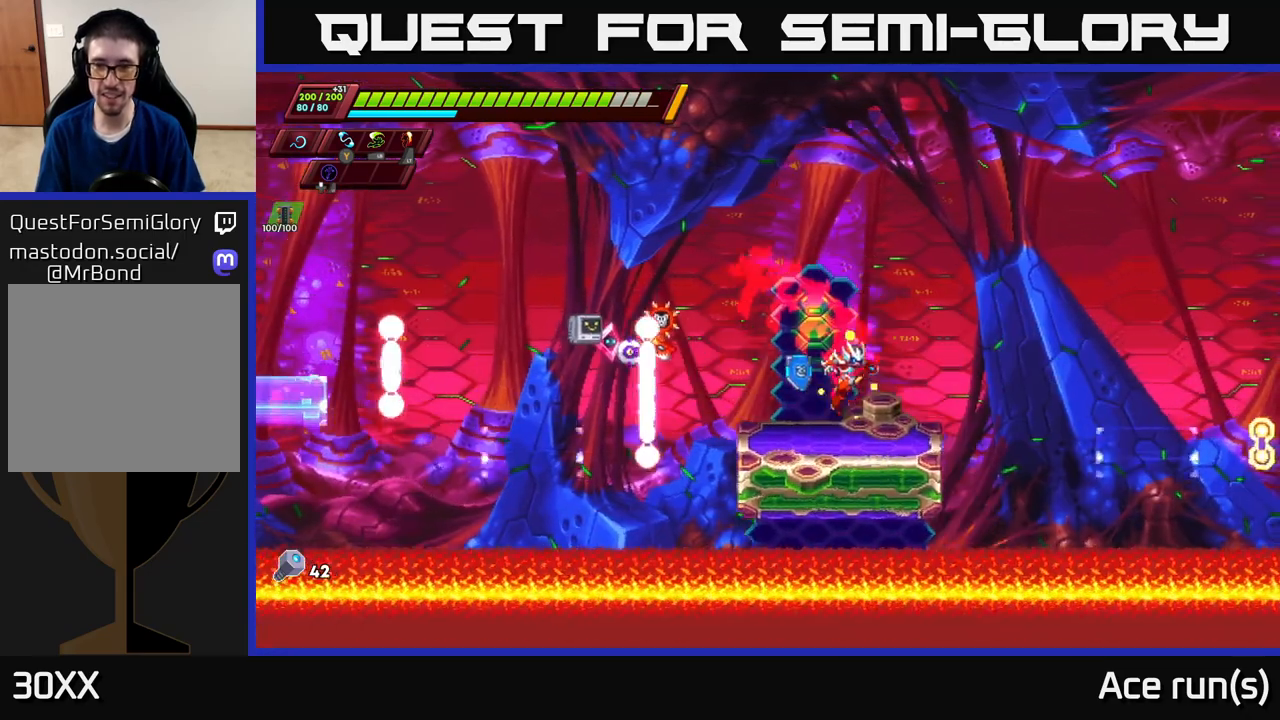
{"buttons": [], "left_stick": "center", "right_stick": "center", "events": [[250, "left_stick", "right"], [400, "left_stick", "center"]]}
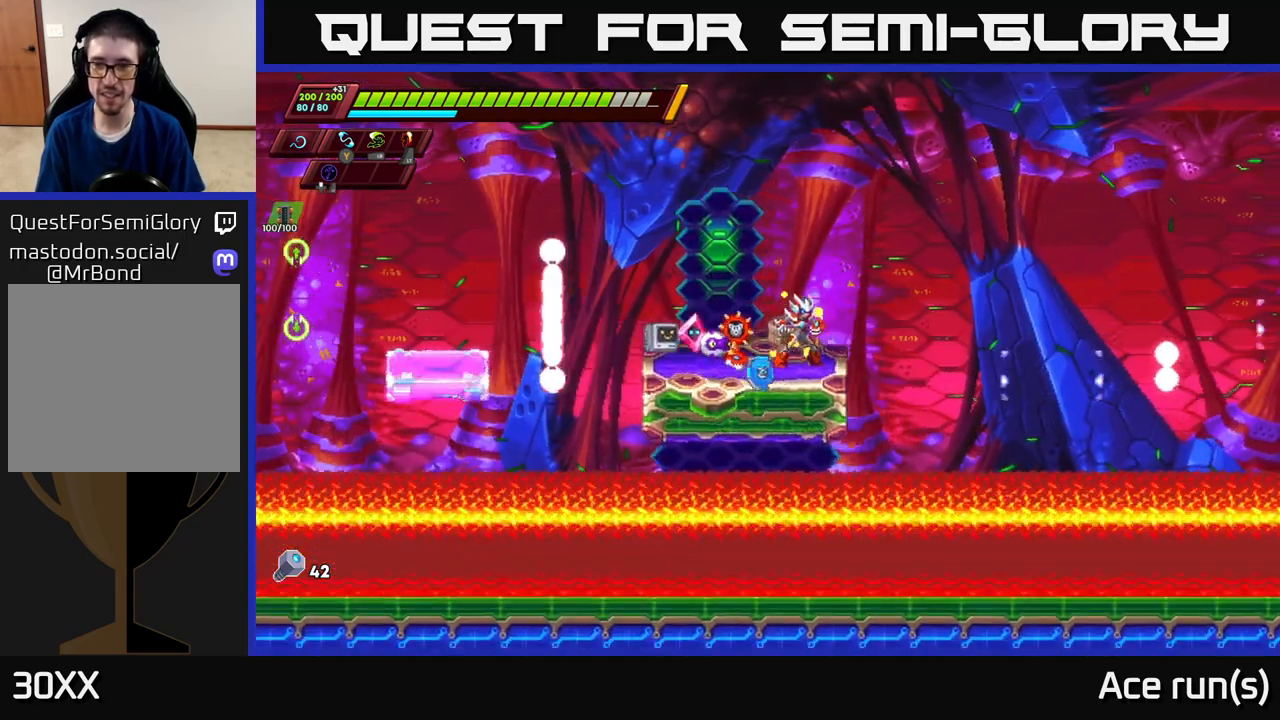
{"buttons": [], "left_stick": "right", "right_stick": "center", "events": [[83, "left_stick", "right"], [167, "A", "down"], [183, "R2", "down"], [433, "A", "up"], [450, "R2", "up"]]}
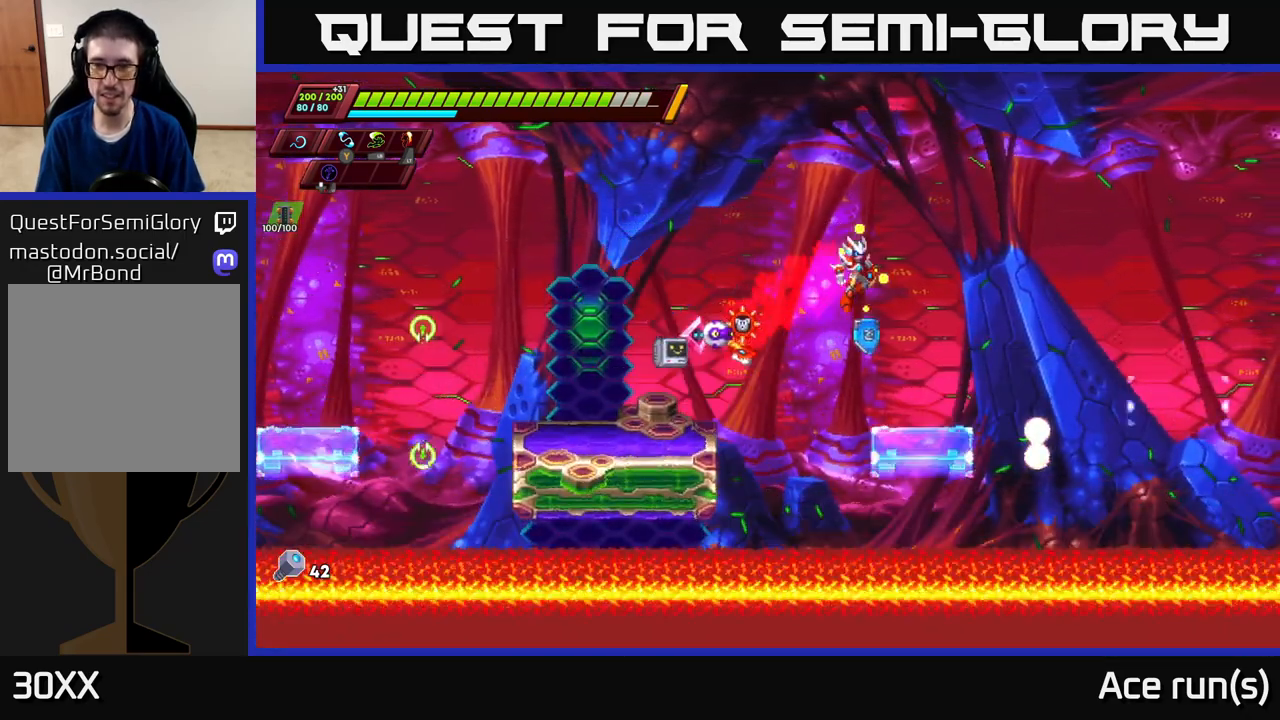
{"buttons": ["A", "R2"], "left_stick": "right", "right_stick": "center", "events": [[100, "left_stick", "center"], [350, "left_stick", "right"], [367, "A", "down"], [383, "R2", "down"]]}
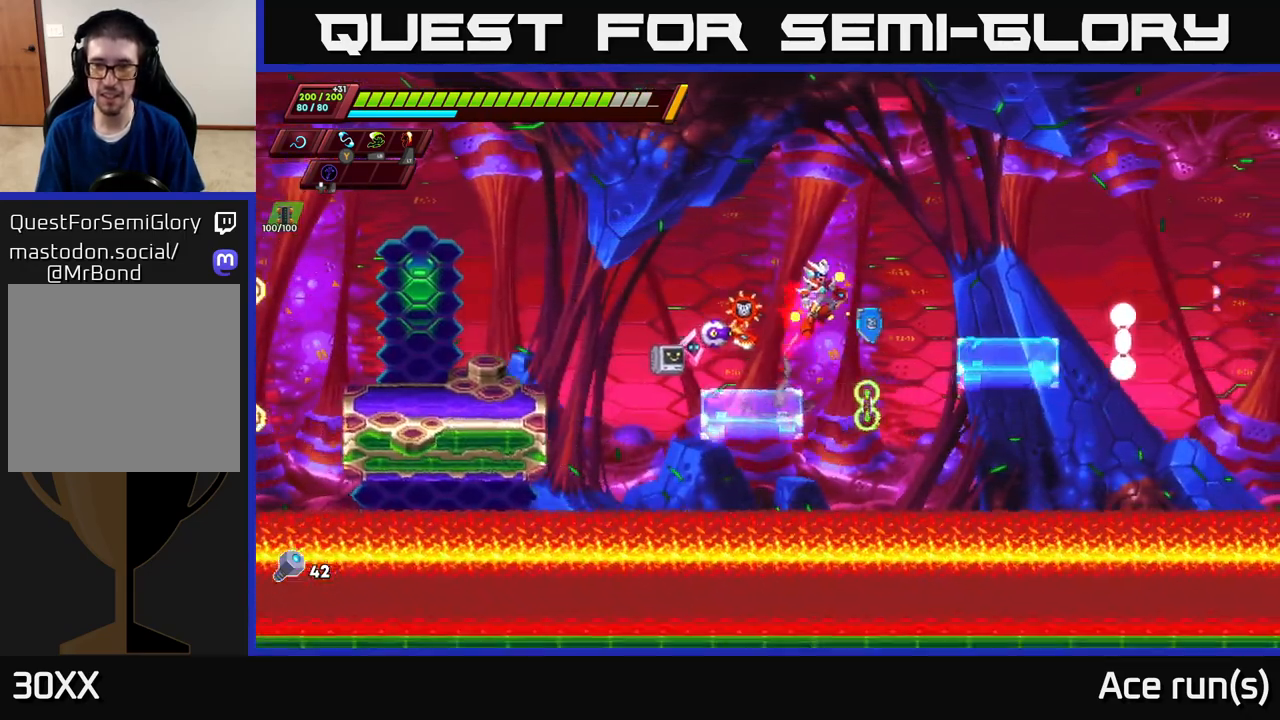
{"buttons": ["A", "R2"], "left_stick": "right", "right_stick": "center", "events": [[33, "A", "up"], [33, "R2", "up"], [250, "left_stick", "center"], [367, "left_stick", "right"], [400, "A", "down"], [400, "R2", "down"]]}
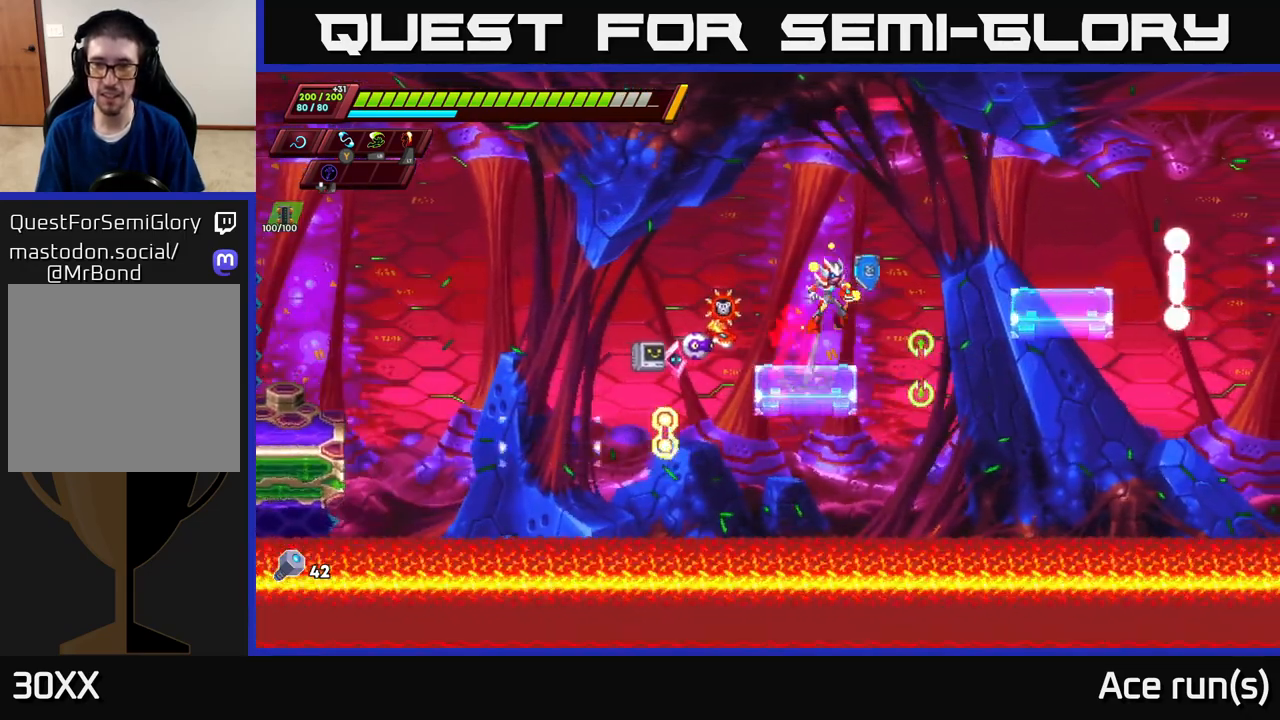
{"buttons": ["A", "R2"], "left_stick": "right", "right_stick": "center", "events": [[67, "A", "up"], [67, "R2", "up"], [400, "A", "down"], [400, "R2", "down"]]}
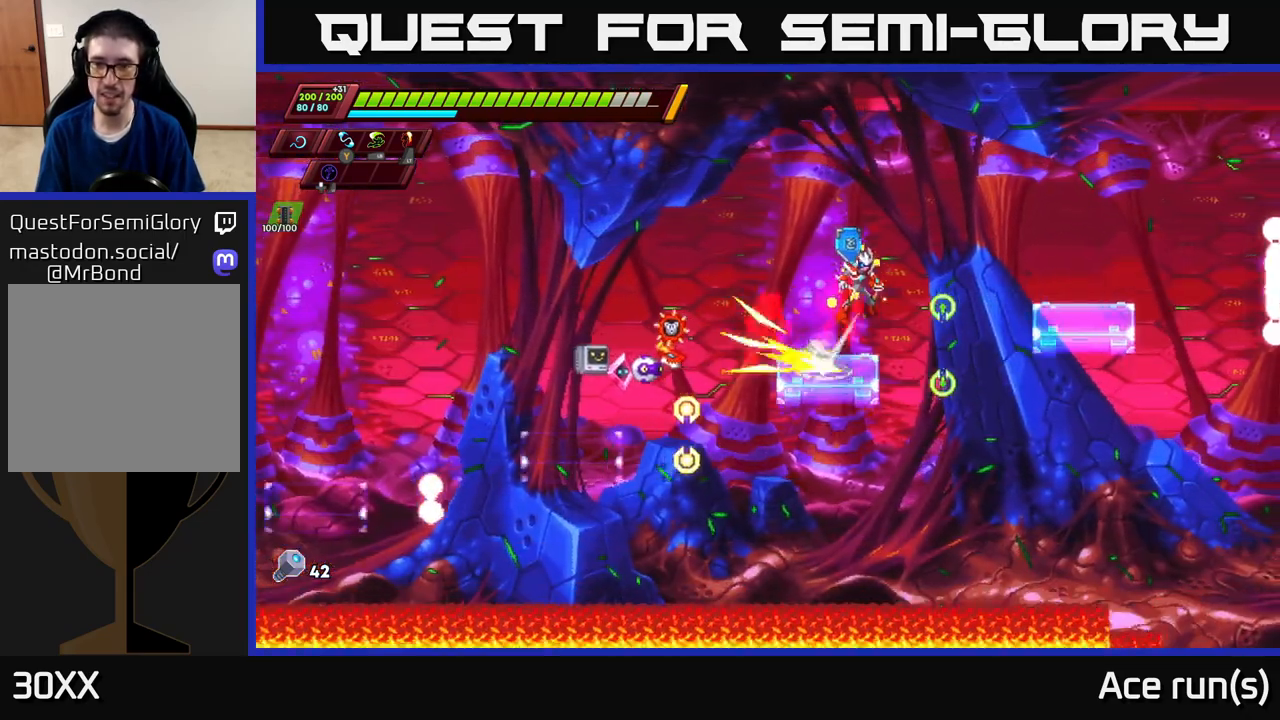
{"buttons": ["A", "R2"], "left_stick": "right", "right_stick": "center", "events": [[133, "A", "up"], [133, "R2", "up"], [400, "left_stick", "center"], [483, "A", "down"], [483, "R2", "down"], [483, "left_stick", "right"]]}
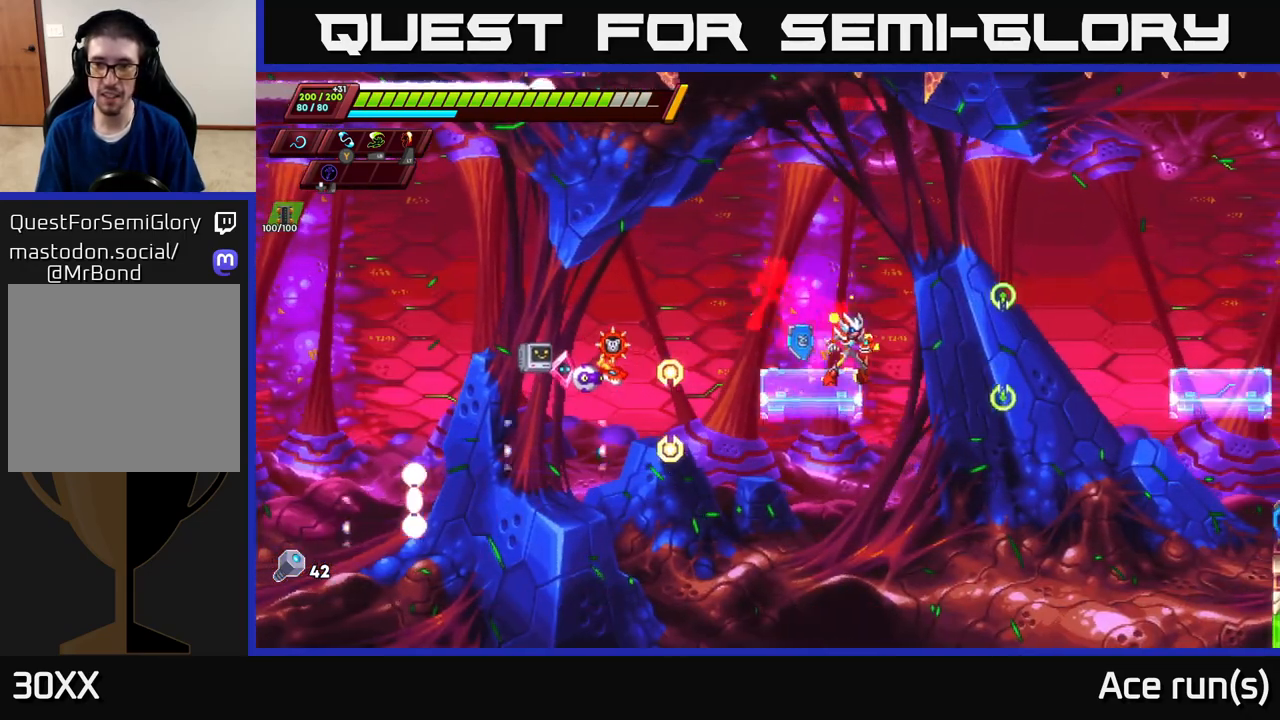
{"buttons": [], "left_stick": "right", "right_stick": "center", "events": [[367, "A", "up"], [367, "R2", "up"]]}
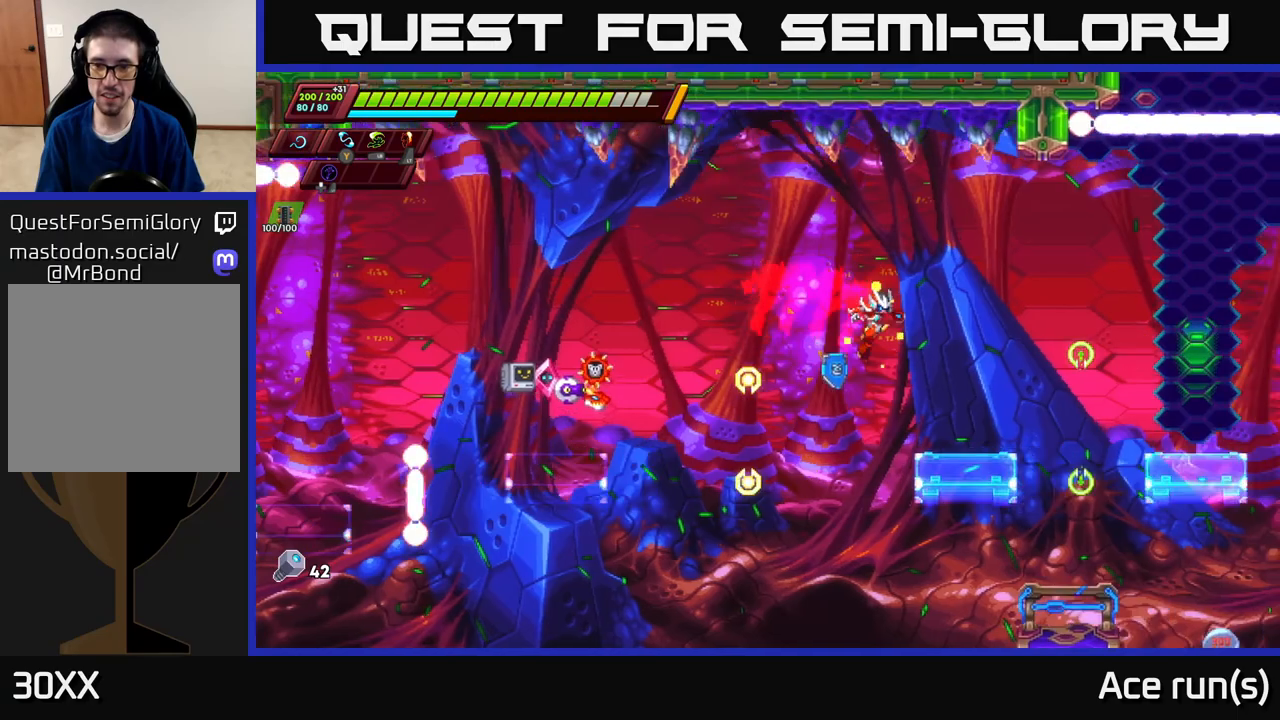
{"buttons": [], "left_stick": "right", "right_stick": "center", "events": [[133, "left_stick", "center"], [217, "left_stick", "right"], [233, "A", "down"], [250, "R2", "down"], [500, "A", "up"], [500, "R2", "up"]]}
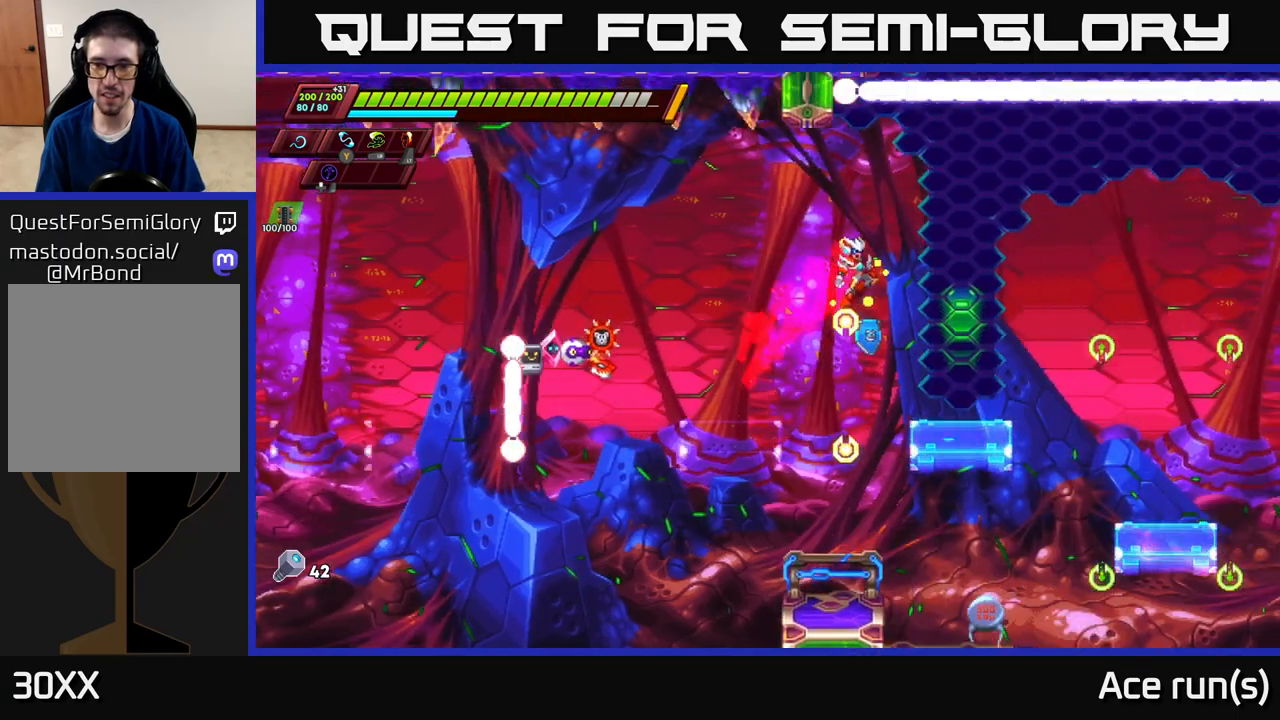
{"buttons": ["A", "R2"], "left_stick": "right", "right_stick": "center", "events": [[150, "left_stick", "center"], [417, "A", "down"], [417, "R2", "down"], [417, "left_stick", "right"]]}
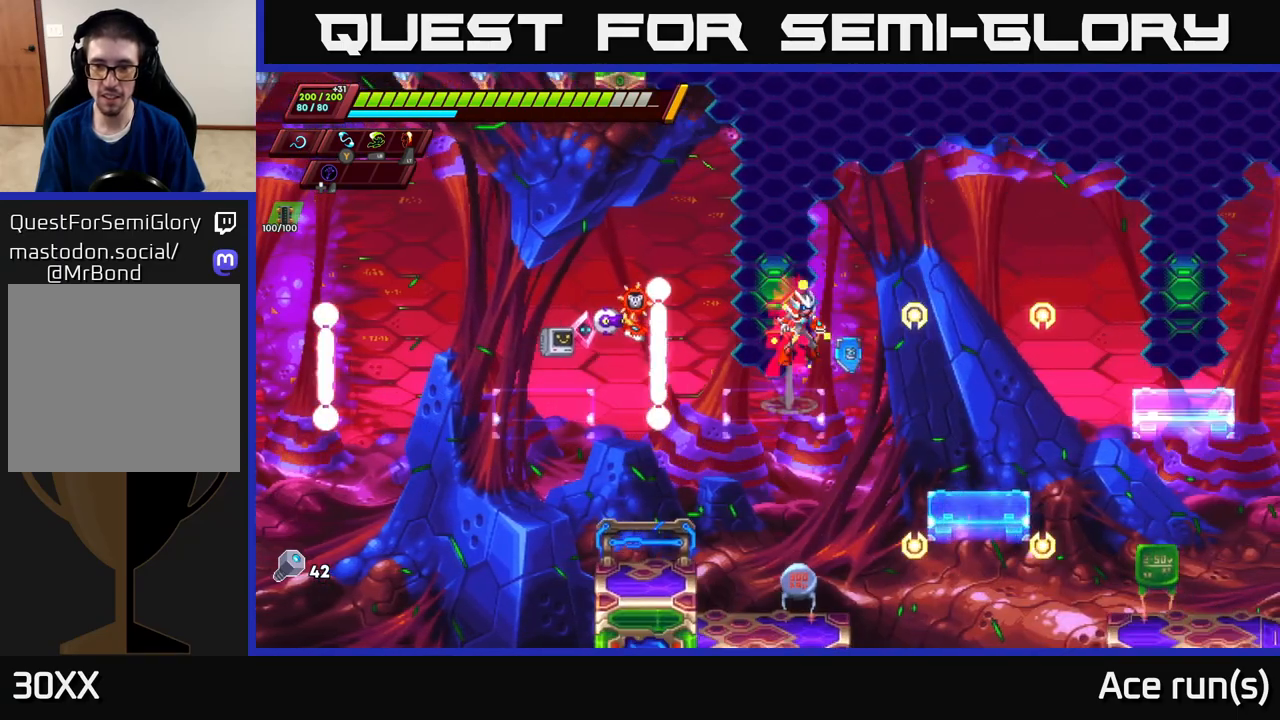
{"buttons": [], "left_stick": "center", "right_stick": "center", "events": [[183, "left_stick", "left"], [433, "A", "up"], [433, "R2", "up"], [450, "left_stick", "center"]]}
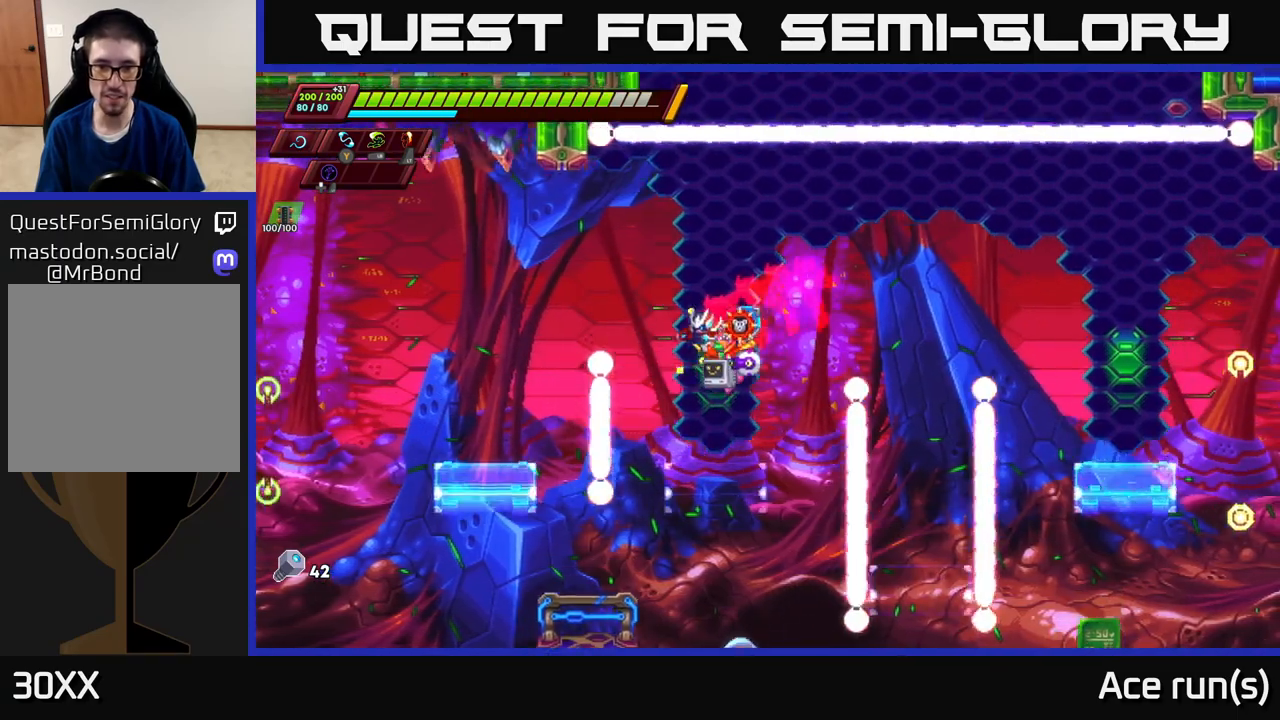
{"buttons": [], "left_stick": "center", "right_stick": "center", "events": []}
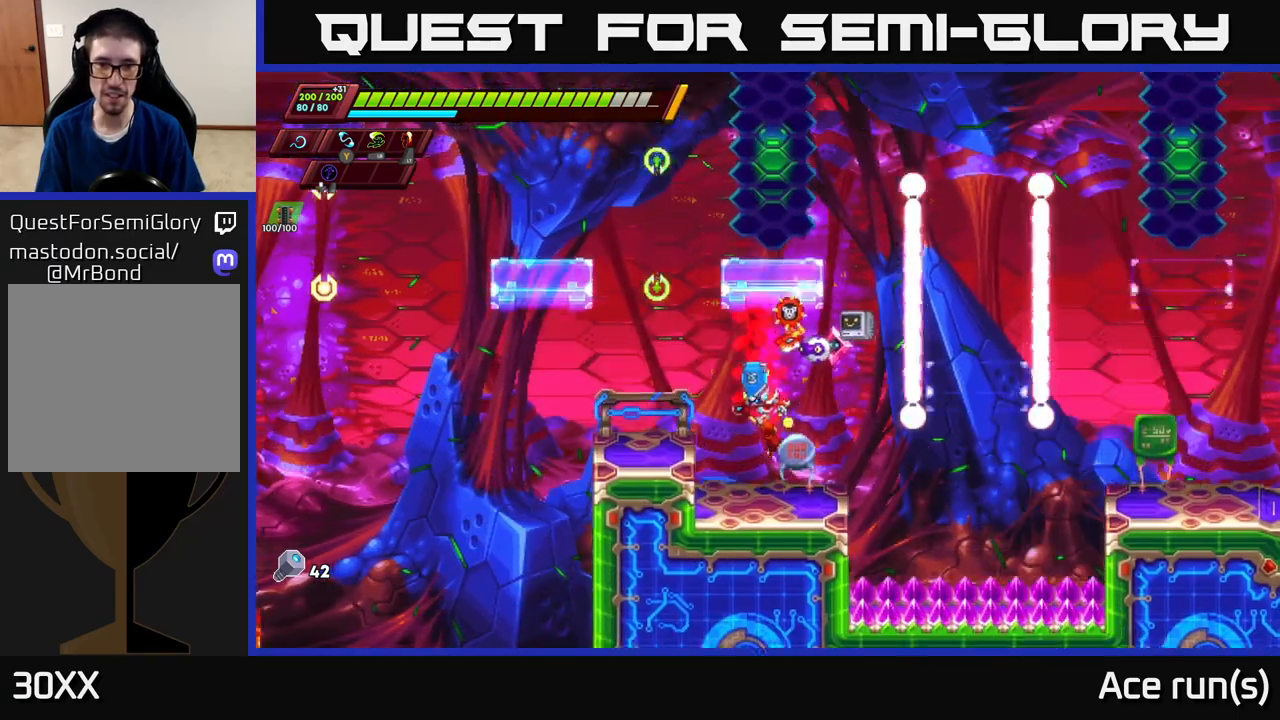
{"buttons": [], "left_stick": "center", "right_stick": "center", "events": []}
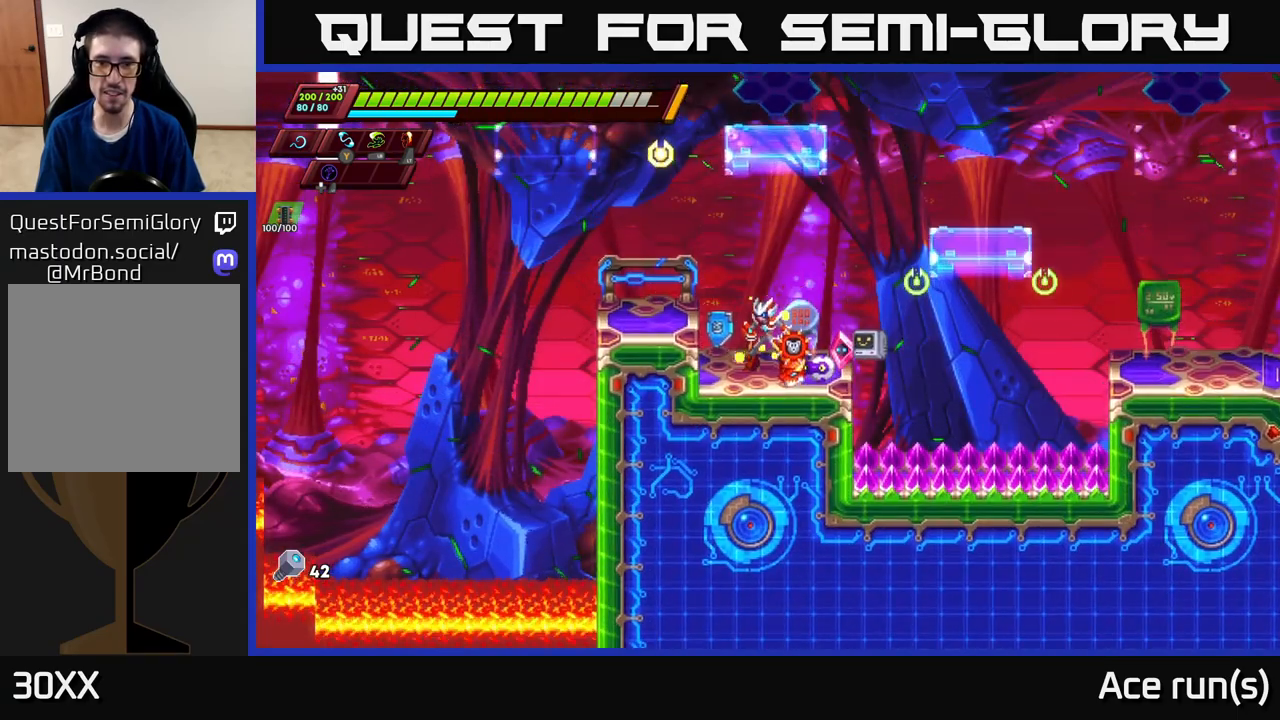
{"buttons": [], "left_stick": "center", "right_stick": "center", "events": []}
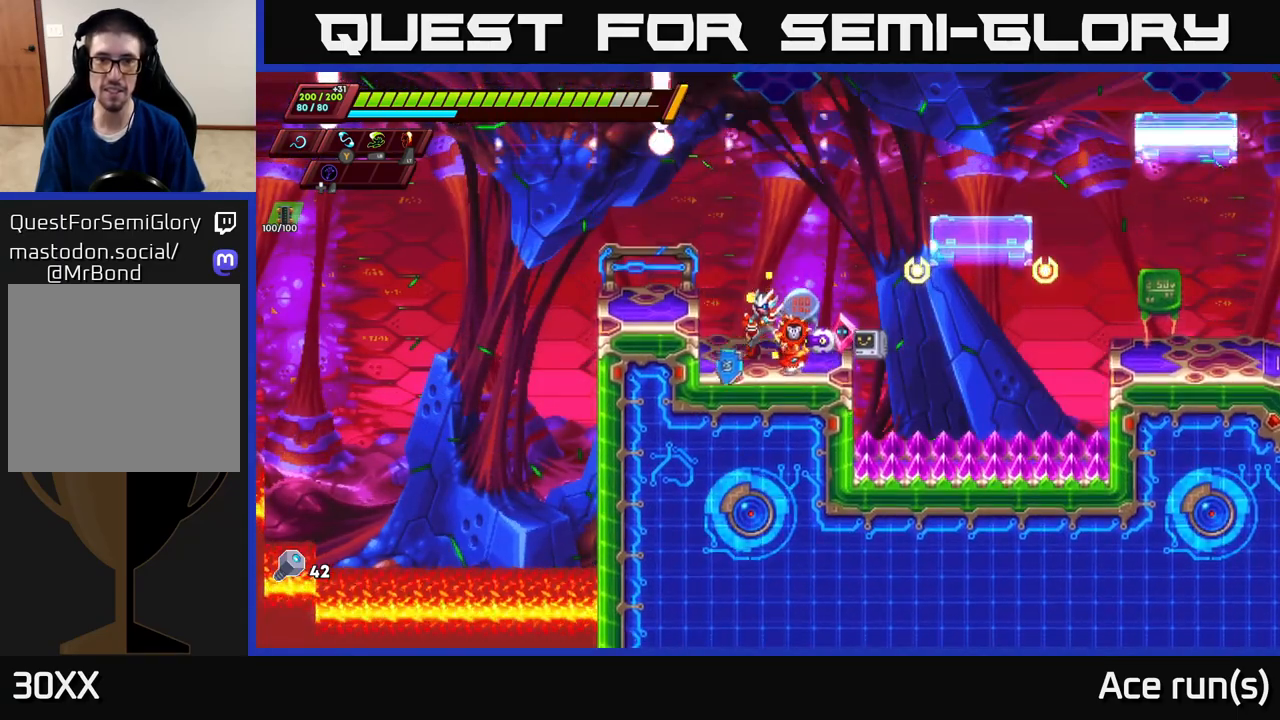
{"buttons": [], "left_stick": "center", "right_stick": "center", "events": [[33, "A", "down"], [100, "left_stick", "left"], [167, "A", "up"], [333, "left_stick", "center"]]}
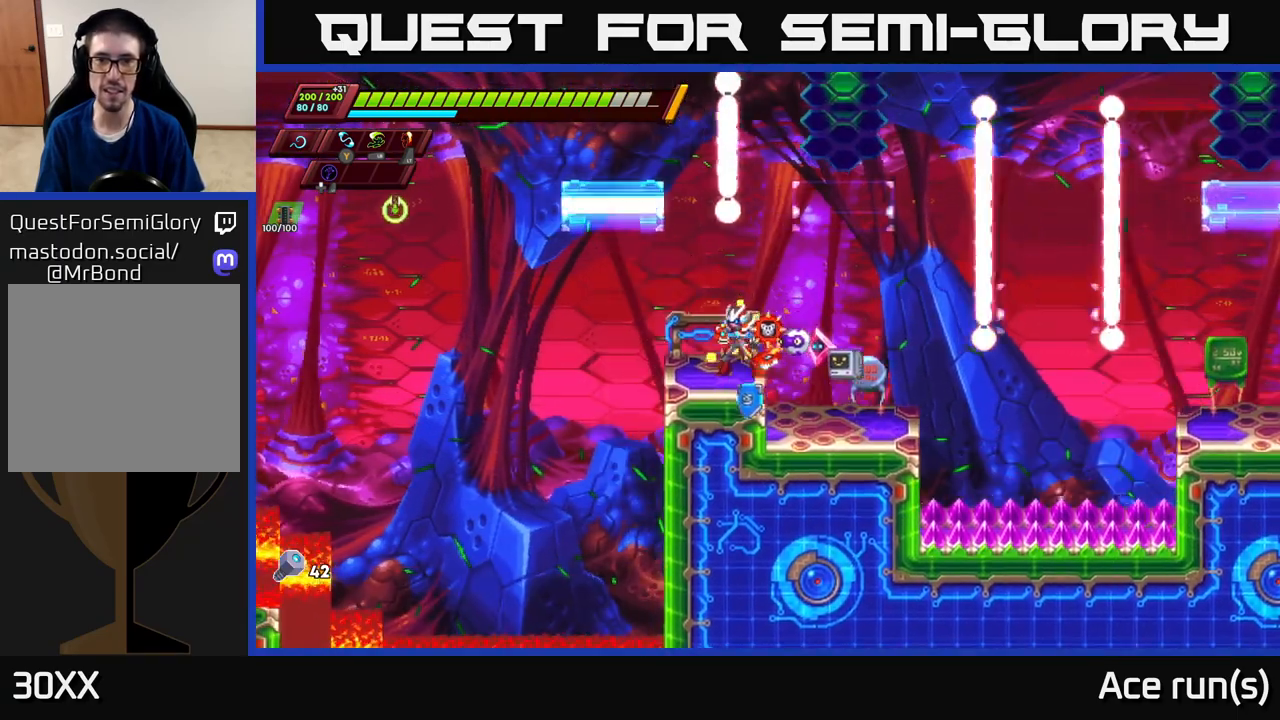
{"buttons": [], "left_stick": "right", "right_stick": "center", "events": [[367, "left_stick", "right"]]}
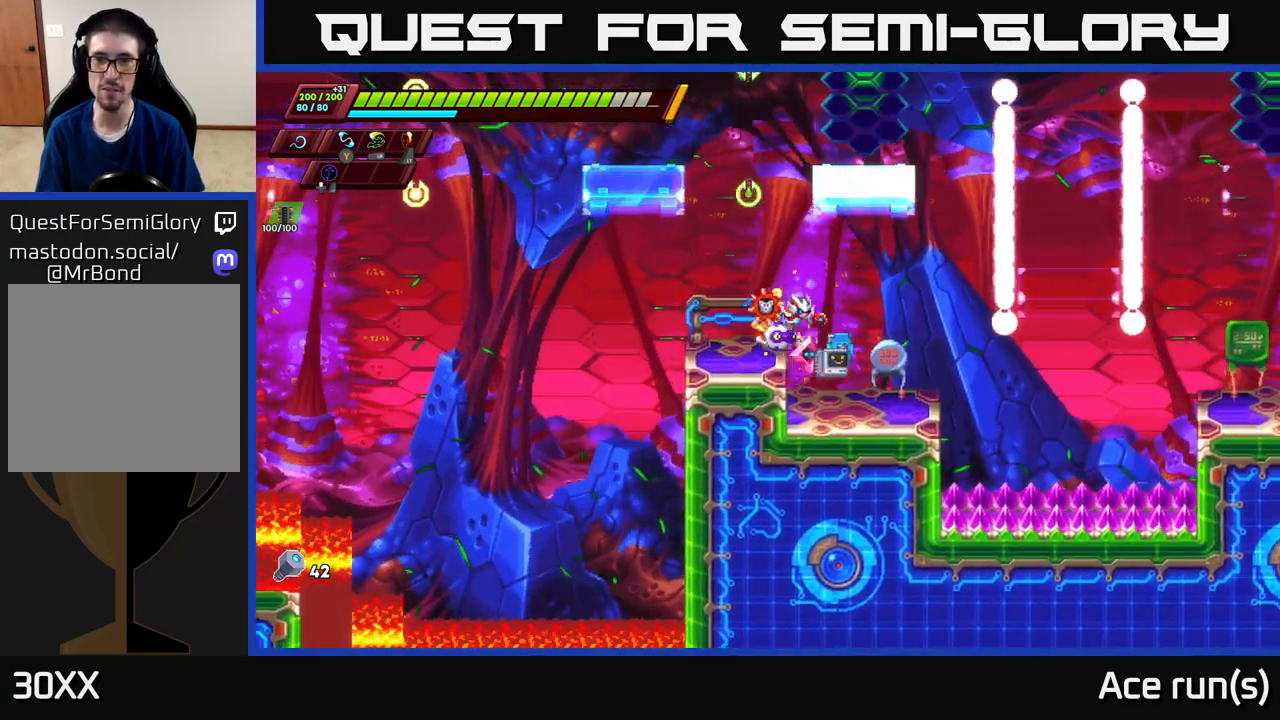
{"buttons": ["R2"], "left_stick": "right", "right_stick": "center", "events": [[83, "left_stick", "center"], [300, "left_stick", "right"], [417, "R2", "down"]]}
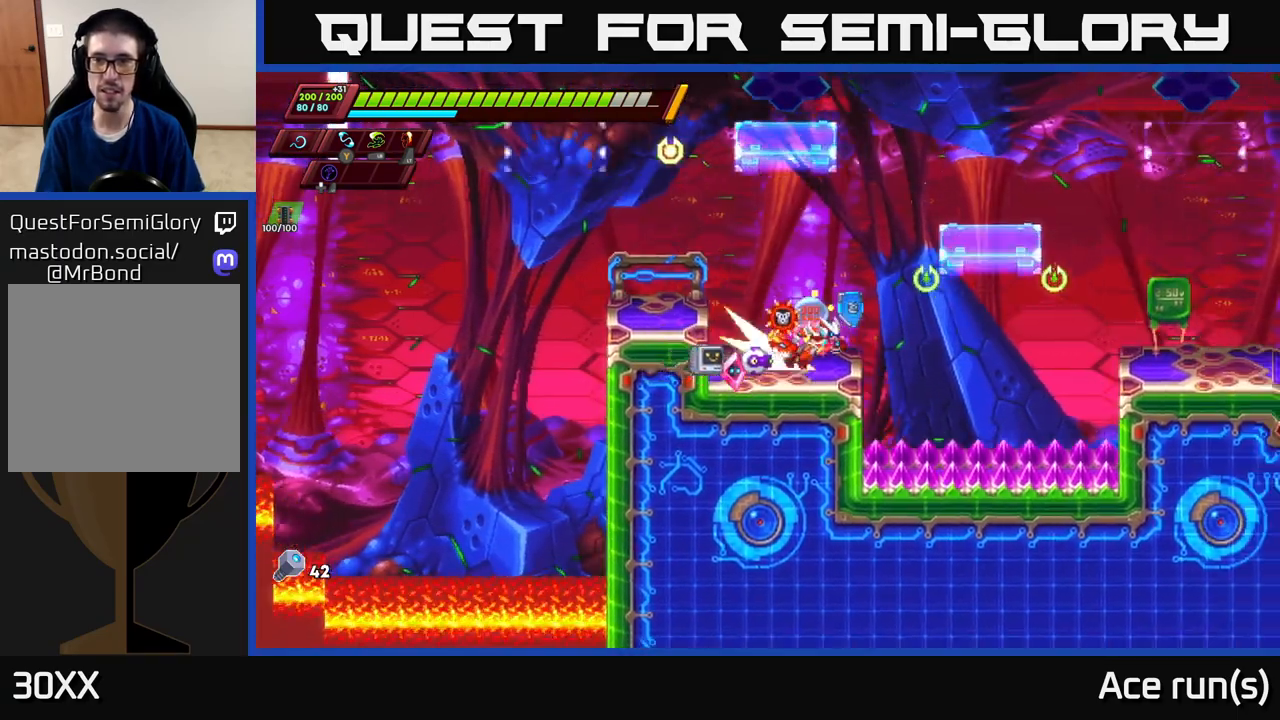
{"buttons": ["A", "R2"], "left_stick": "right", "right_stick": "center", "events": [[50, "A", "down"], [383, "A", "up"], [433, "A", "down"]]}
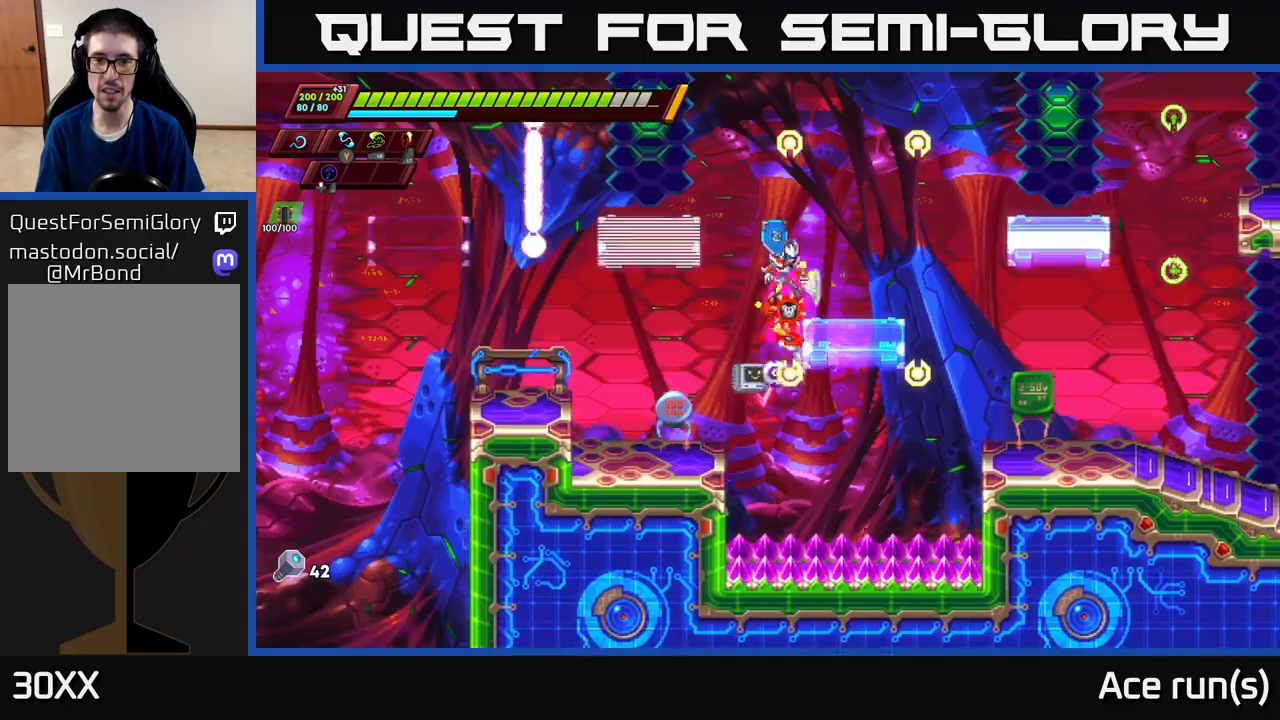
{"buttons": [], "left_stick": "right", "right_stick": "center", "events": [[167, "A", "up"], [267, "R2", "up"], [267, "left_stick", "center"], [400, "left_stick", "right"]]}
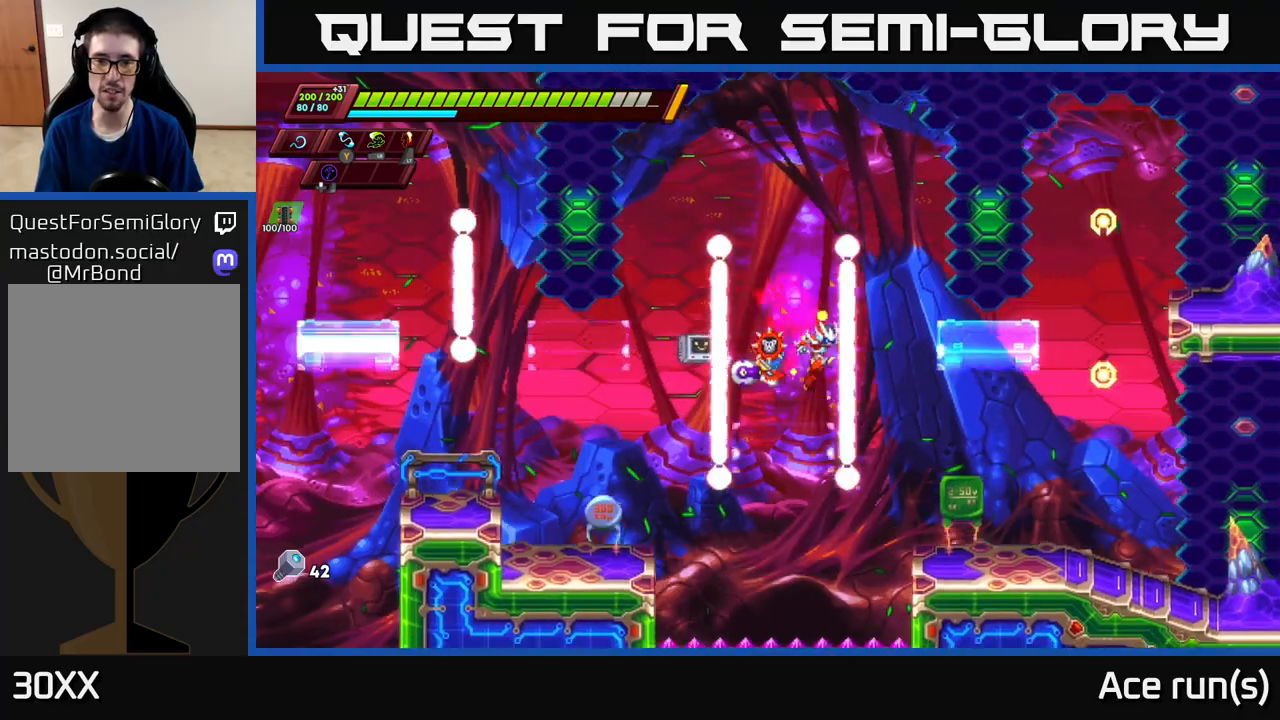
{"buttons": ["A", "R2"], "left_stick": "right", "right_stick": "center", "events": [[17, "left_stick", "center"], [100, "left_stick", "up-left"], [117, "A", "down"], [133, "R2", "down"], [233, "left_stick", "center"], [283, "left_stick", "right"], [400, "A", "up"], [400, "R2", "up"], [483, "A", "down"], [483, "R2", "down"]]}
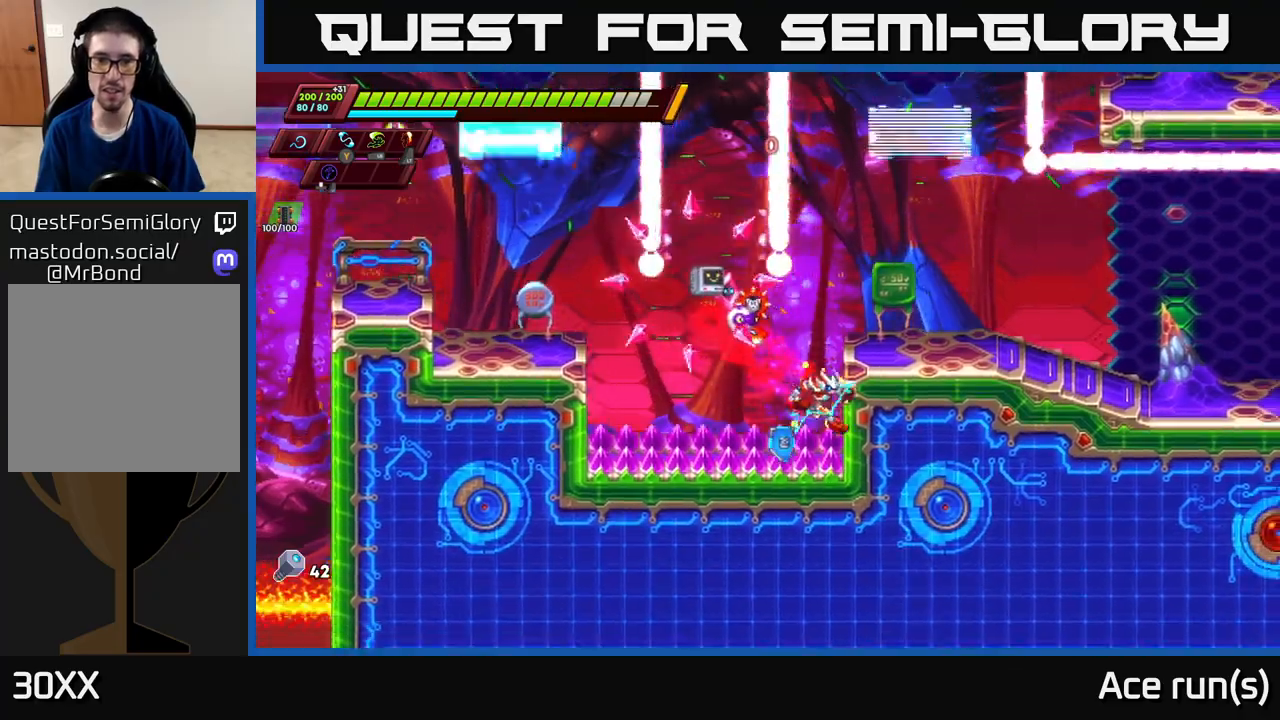
{"buttons": ["R2"], "left_stick": "right", "right_stick": "center", "events": [[217, "A", "up"], [233, "R2", "up"], [483, "R2", "down"]]}
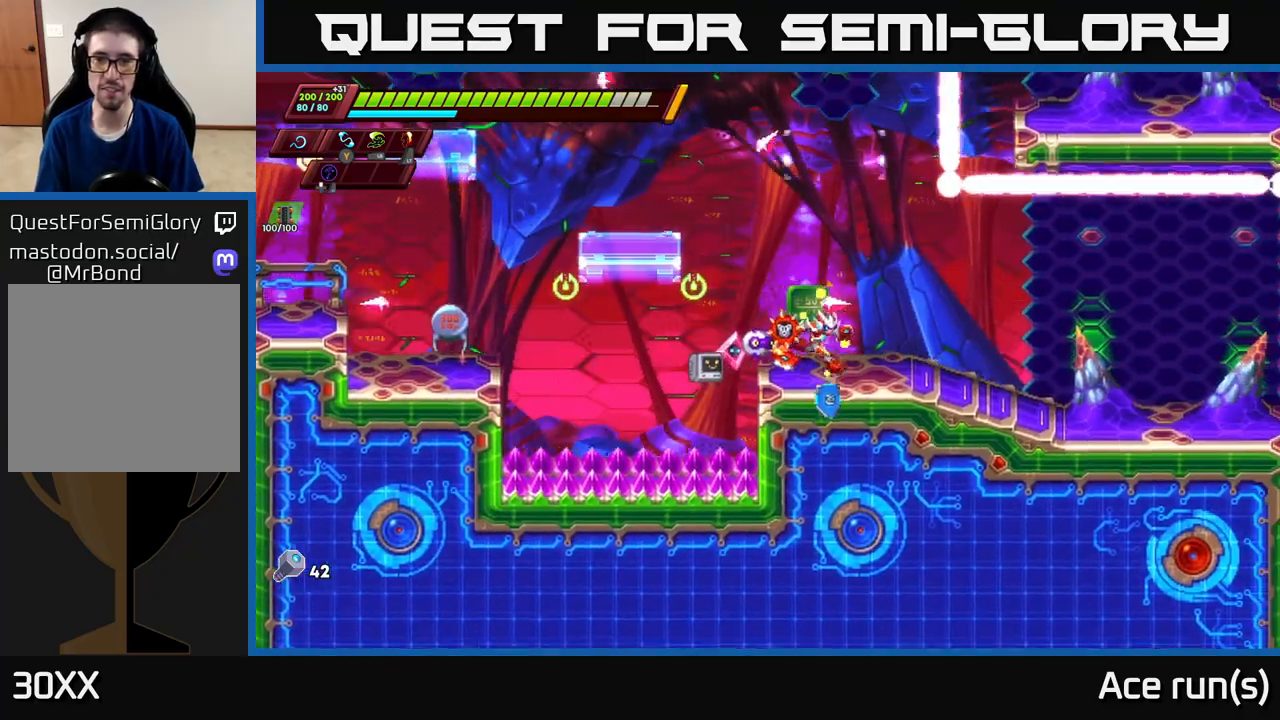
{"buttons": ["R2"], "left_stick": "right", "right_stick": "center", "events": [[383, "R2", "up"], [483, "R2", "down"]]}
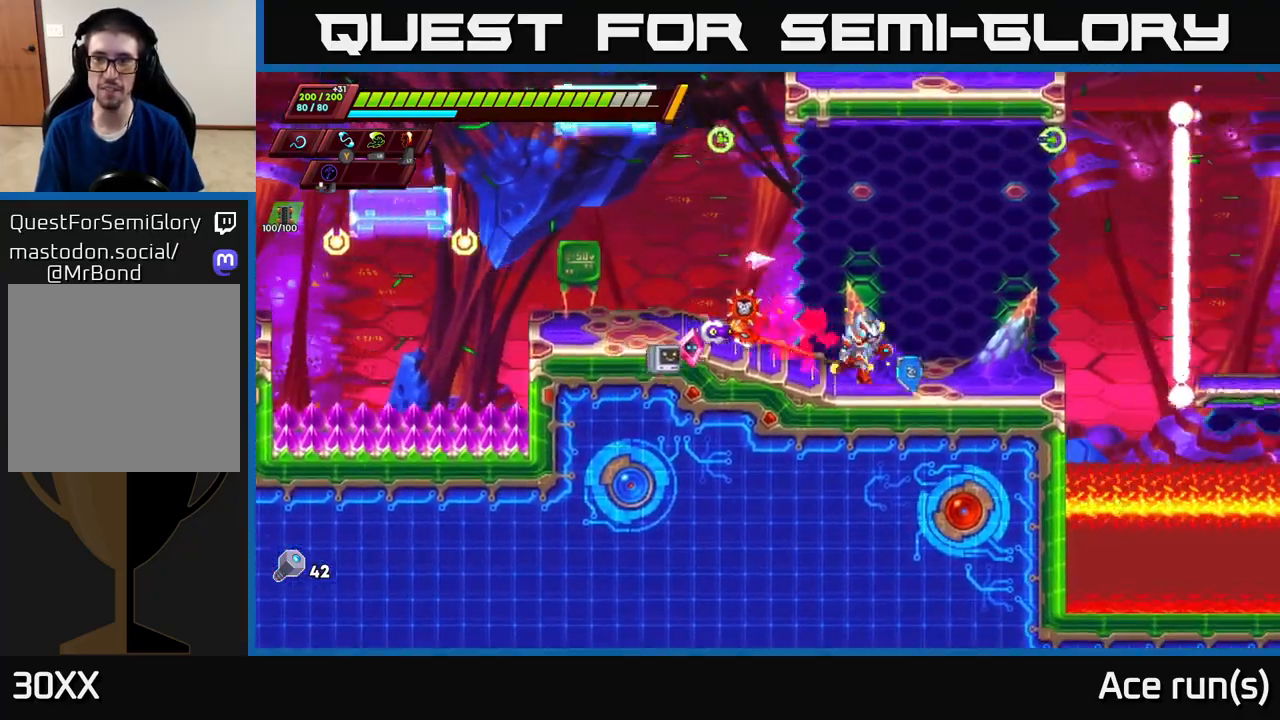
{"buttons": [], "left_stick": "center", "right_stick": "center", "events": [[217, "R2", "up"], [300, "A", "down"], [300, "left_stick", "left"], [400, "A", "up"], [467, "left_stick", "center"]]}
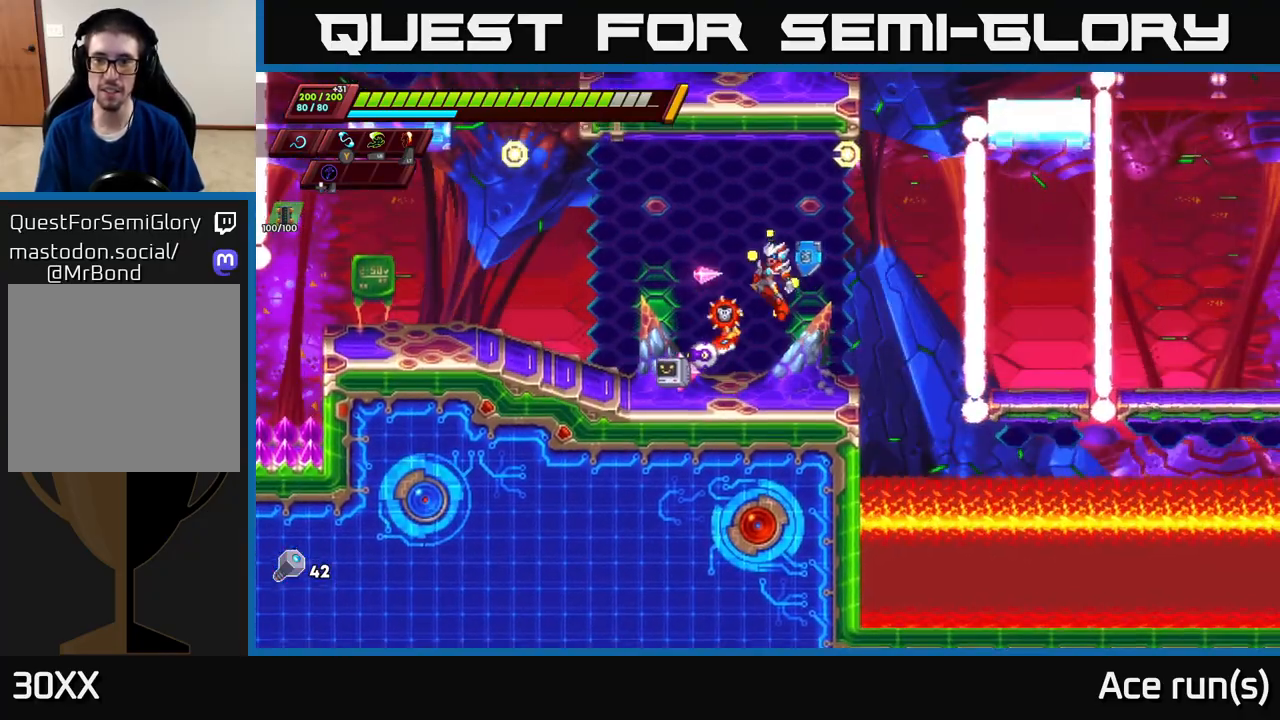
{"buttons": ["A", "R2"], "left_stick": "right", "right_stick": "center", "events": [[217, "left_stick", "right"], [300, "left_stick", "center"], [417, "left_stick", "right"], [500, "A", "down"], [500, "R2", "down"]]}
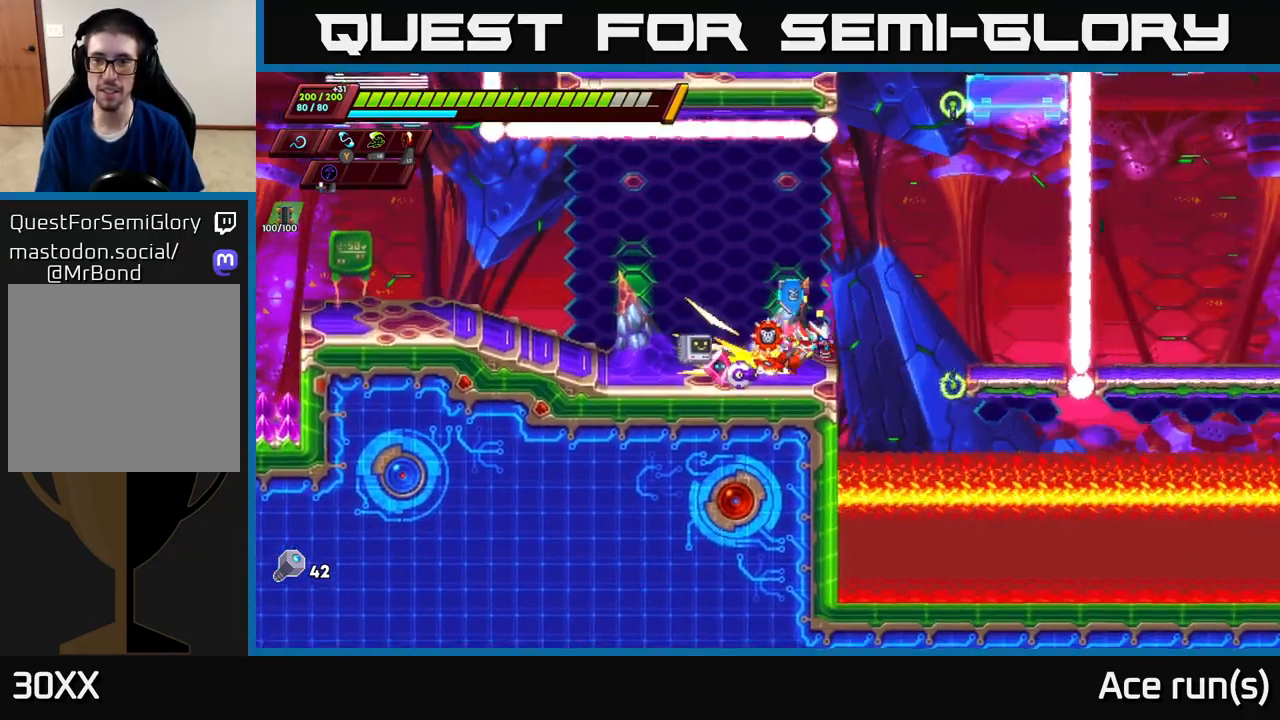
{"buttons": [], "left_stick": "center", "right_stick": "center", "events": [[117, "A", "up"], [117, "R2", "up"], [317, "left_stick", "center"]]}
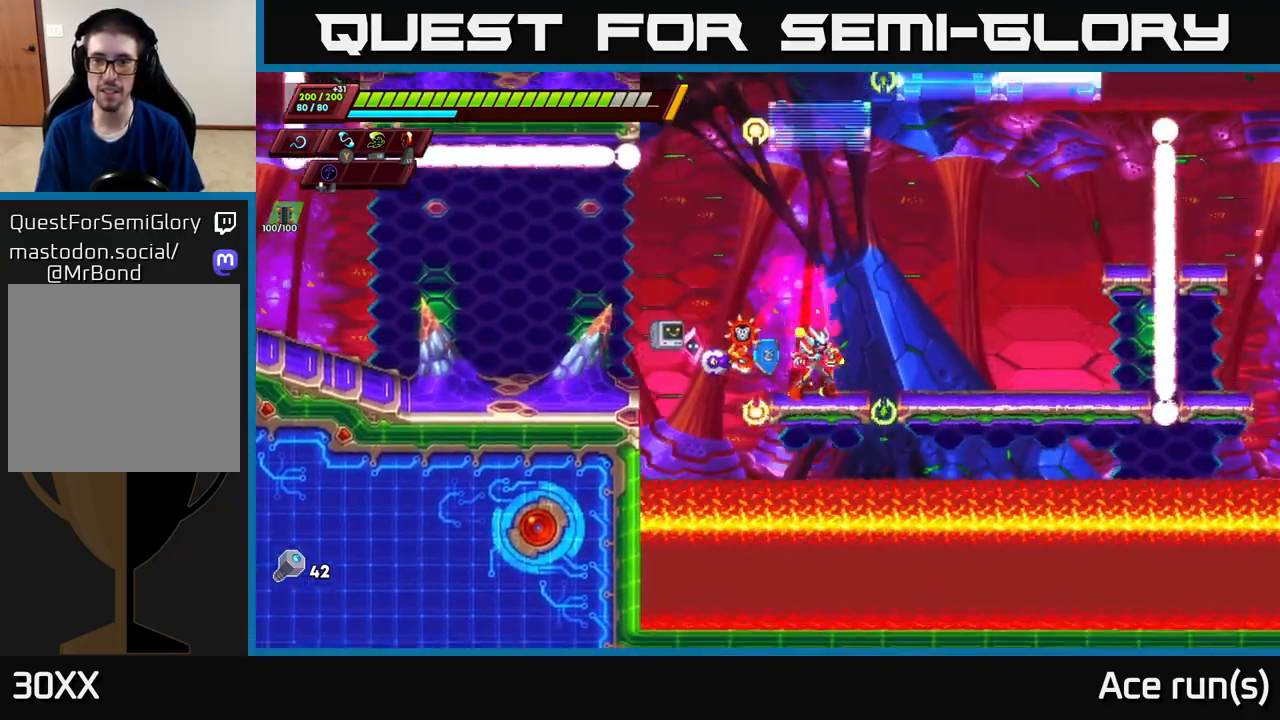
{"buttons": [], "left_stick": "center", "right_stick": "center", "events": [[33, "left_stick", "right"], [83, "A", "down"], [83, "R2", "down"], [200, "A", "up"], [217, "R2", "up"], [433, "left_stick", "center"]]}
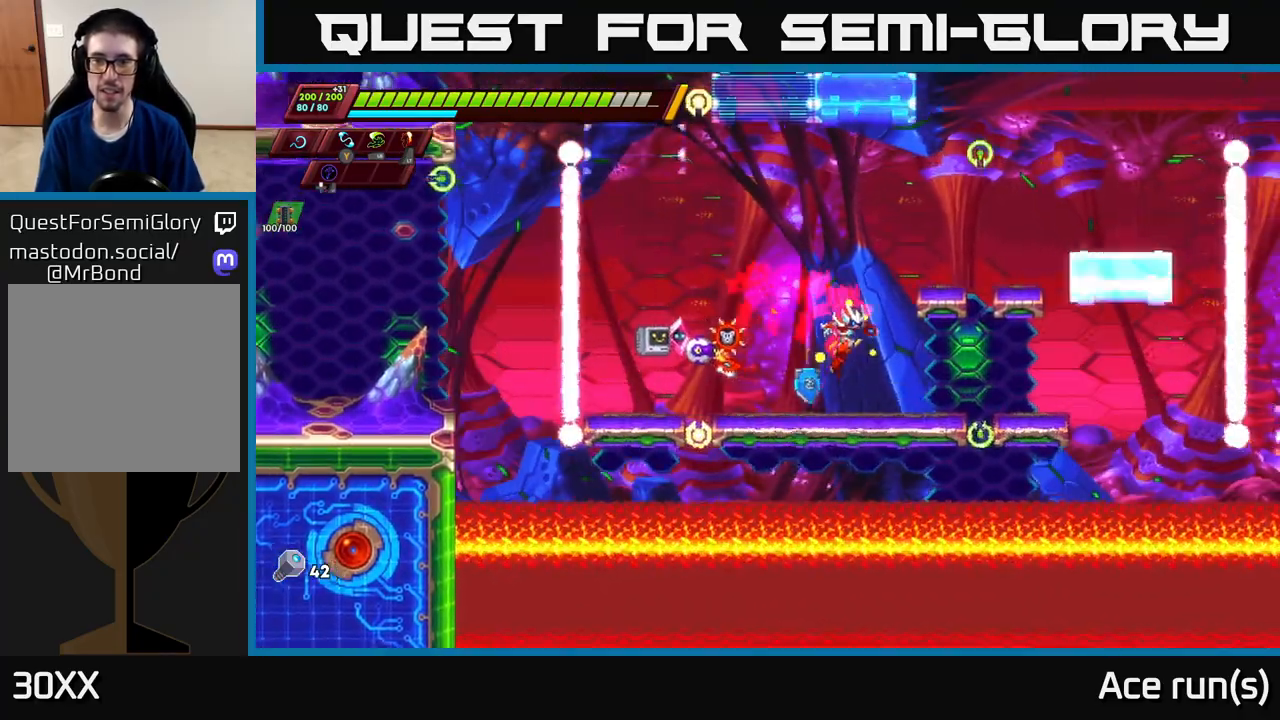
{"buttons": [], "left_stick": "right", "right_stick": "center", "events": [[117, "A", "down"], [250, "left_stick", "right"], [433, "A", "up"]]}